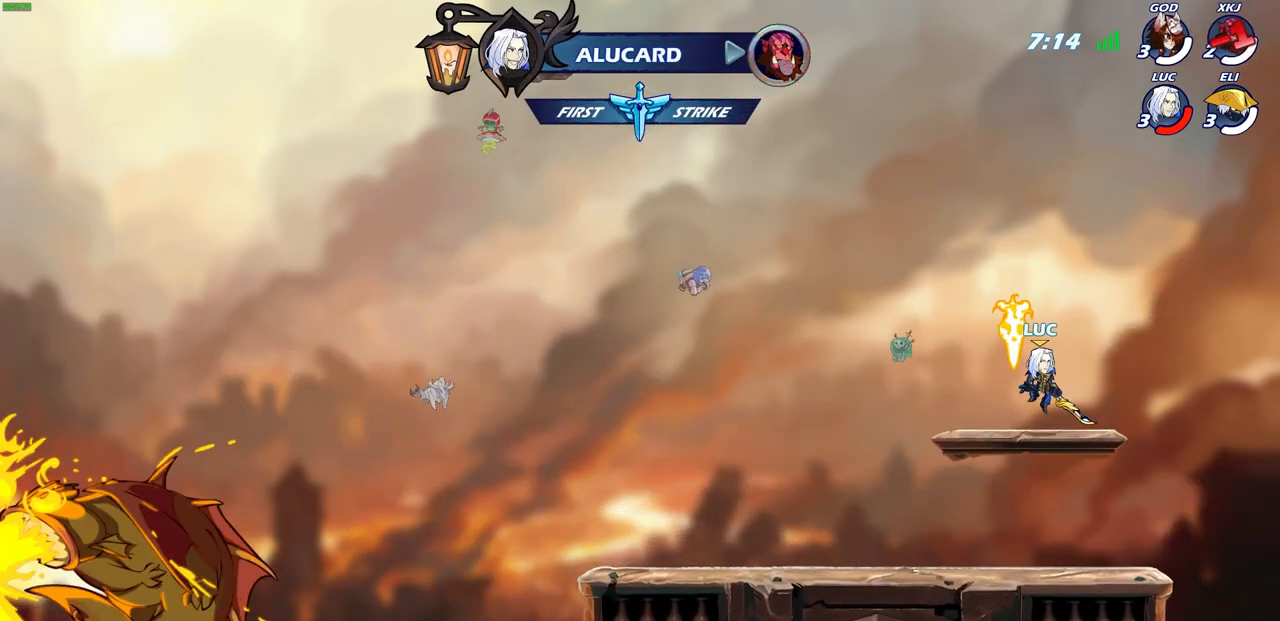
Gameplay with a controller (PlayStation layout); each line is a JSON object with the inputs held at the frame after it. "events" lists button and stick changes between this image and that frame as [ms after this image, input, new state], when the widget could be followed in between.
{"buttons": [], "left_stick": "center", "right_stick": "center", "events": [[117, "CROSS", "down"], [167, "left_stick", "center"], [233, "CIRCLE", "down"], [250, "CROSS", "up"], [333, "CIRCLE", "up"]]}
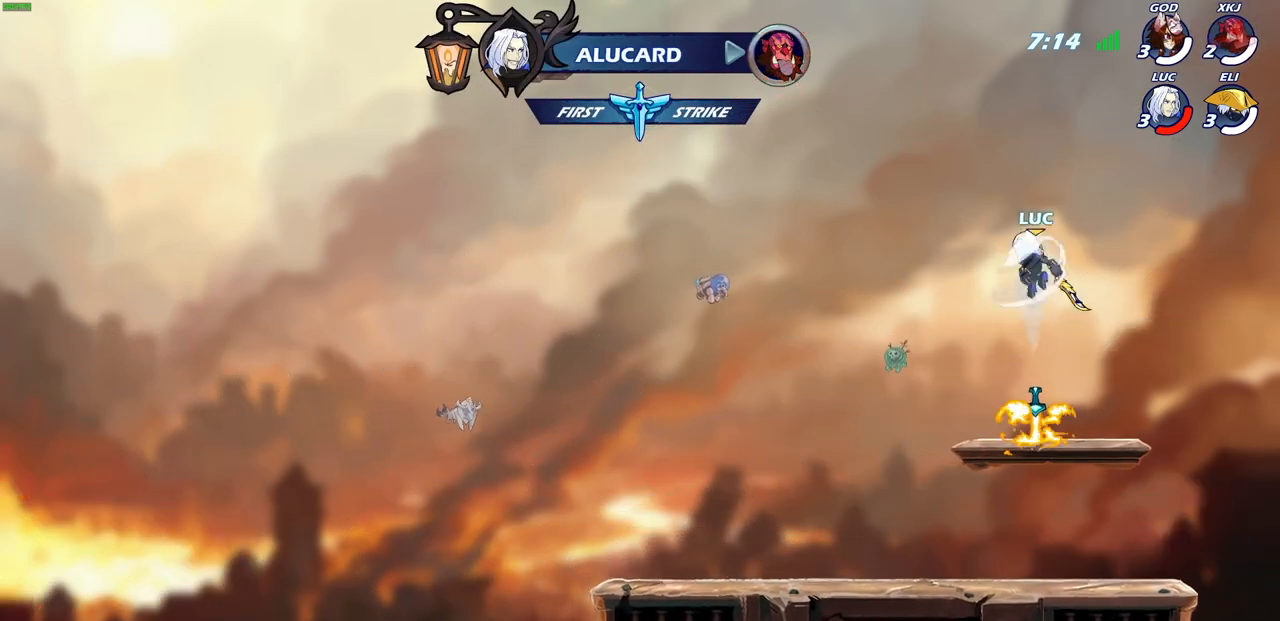
{"buttons": [], "left_stick": "up", "right_stick": "center", "events": [[267, "left_stick", "up"], [367, "R1", "down"], [433, "R1", "up"]]}
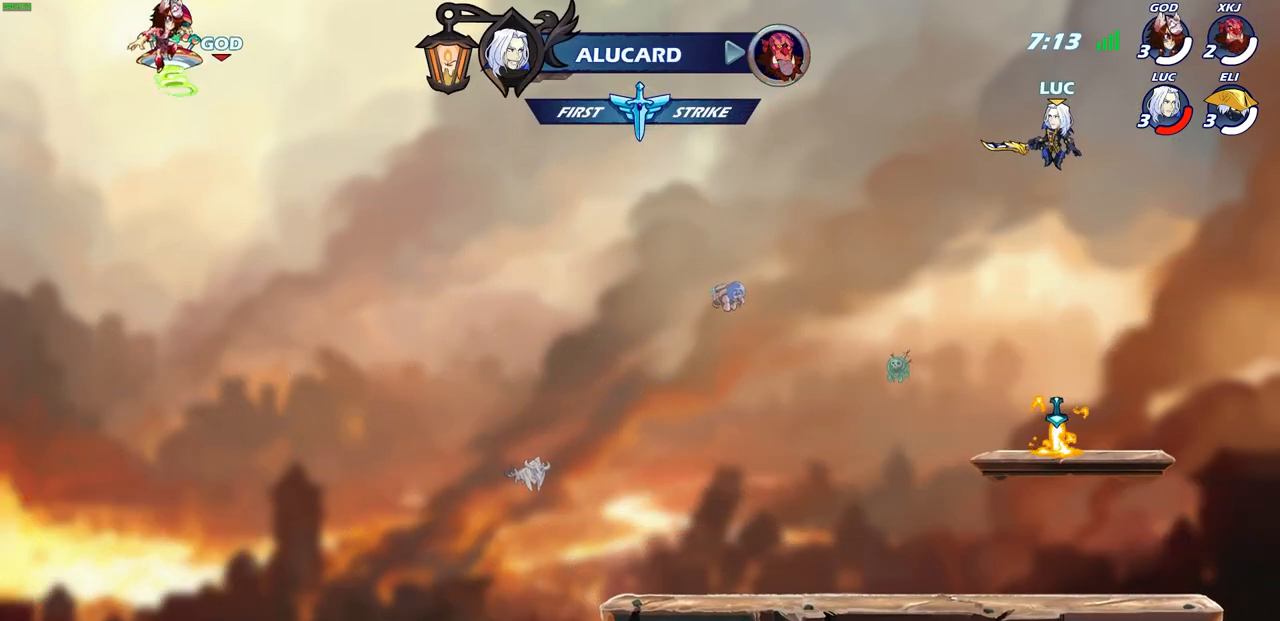
{"buttons": [], "left_stick": "center", "right_stick": "center", "events": [[67, "R1", "down"], [133, "R1", "up"], [233, "R1", "down"], [300, "R1", "up"], [400, "left_stick", "center"]]}
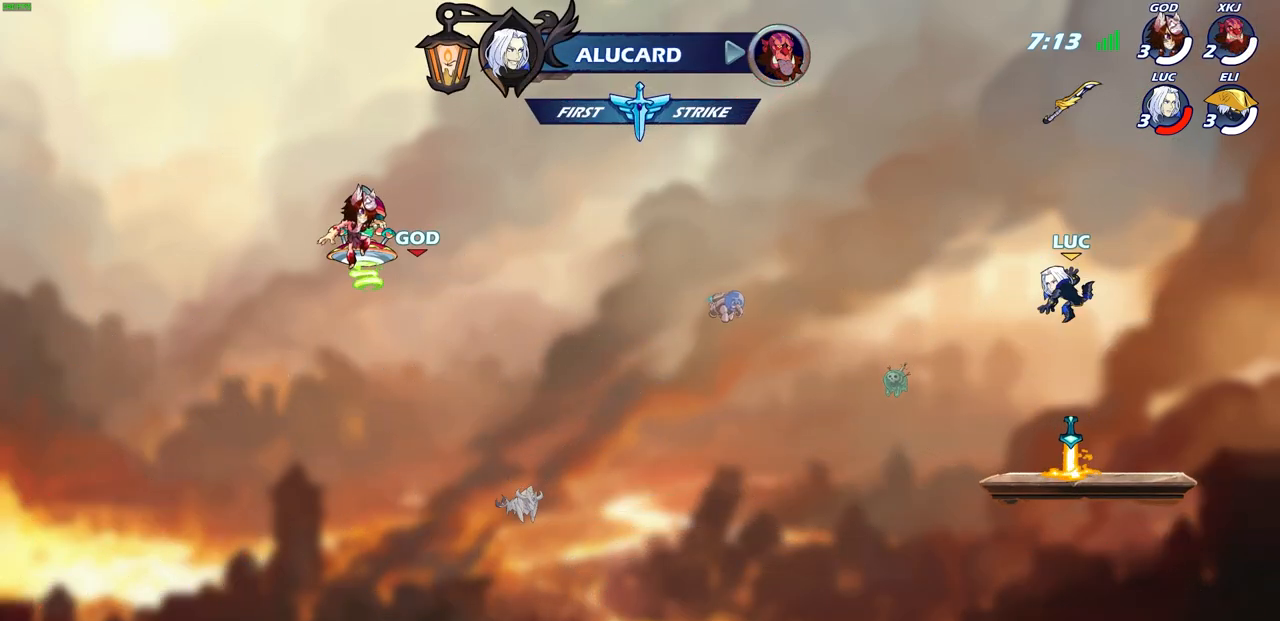
{"buttons": [], "left_stick": "center", "right_stick": "center", "events": [[217, "R1", "down"], [333, "R1", "up"]]}
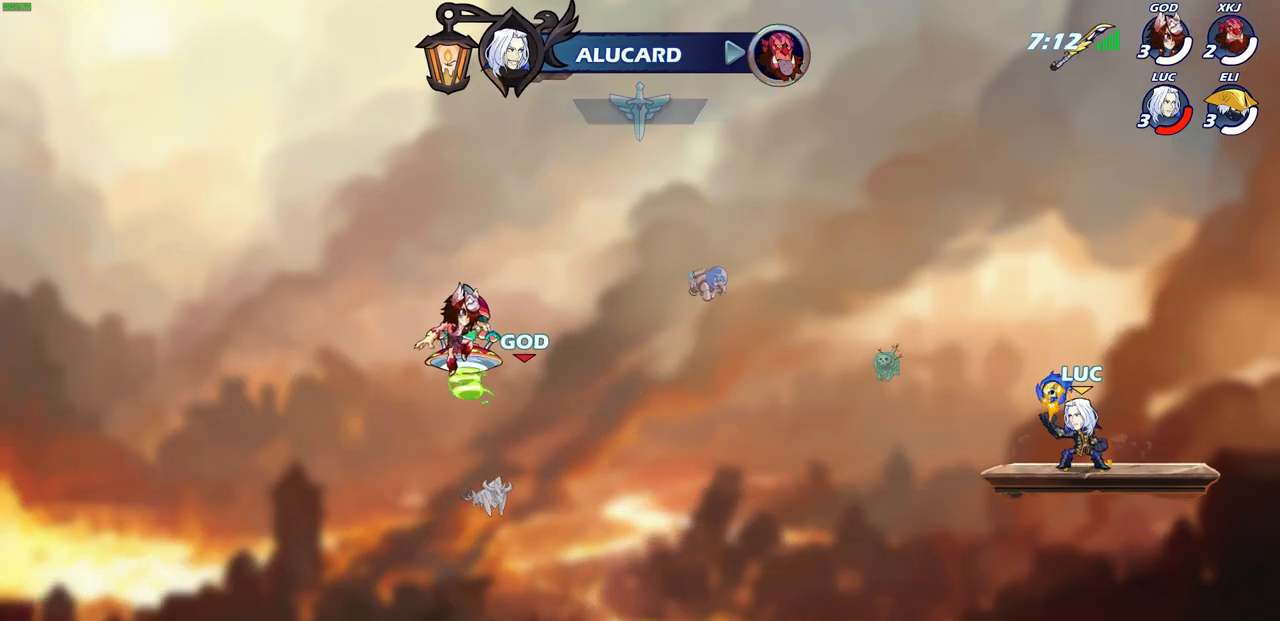
{"buttons": [], "left_stick": "center", "right_stick": "center", "events": [[17, "SELECT", "down"], [483, "SELECT", "up"]]}
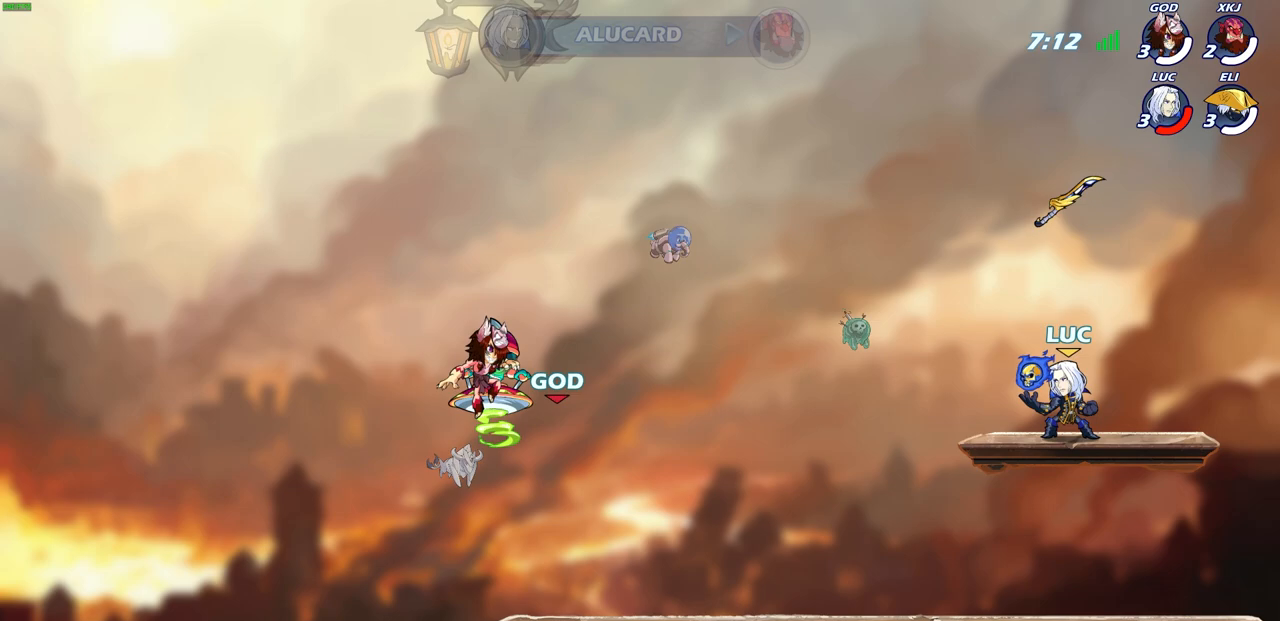
{"buttons": ["CIRCLE"], "left_stick": "center", "right_stick": "center", "events": [[50, "CIRCLE", "down"]]}
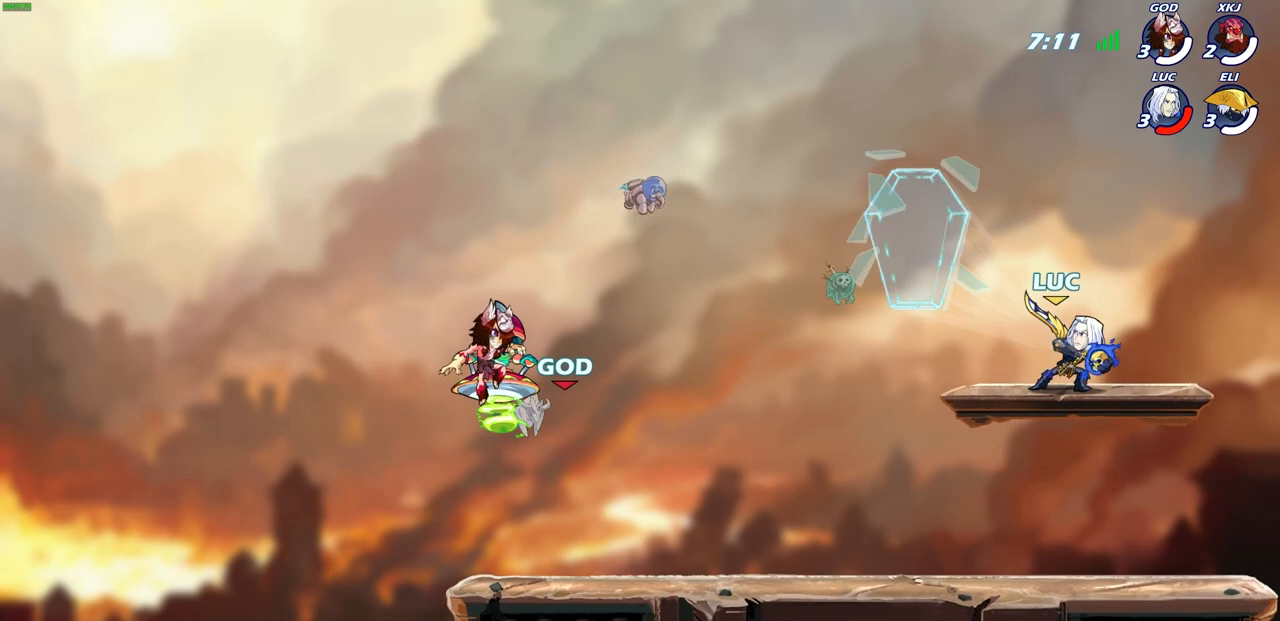
{"buttons": ["CIRCLE"], "left_stick": "center", "right_stick": "center", "events": []}
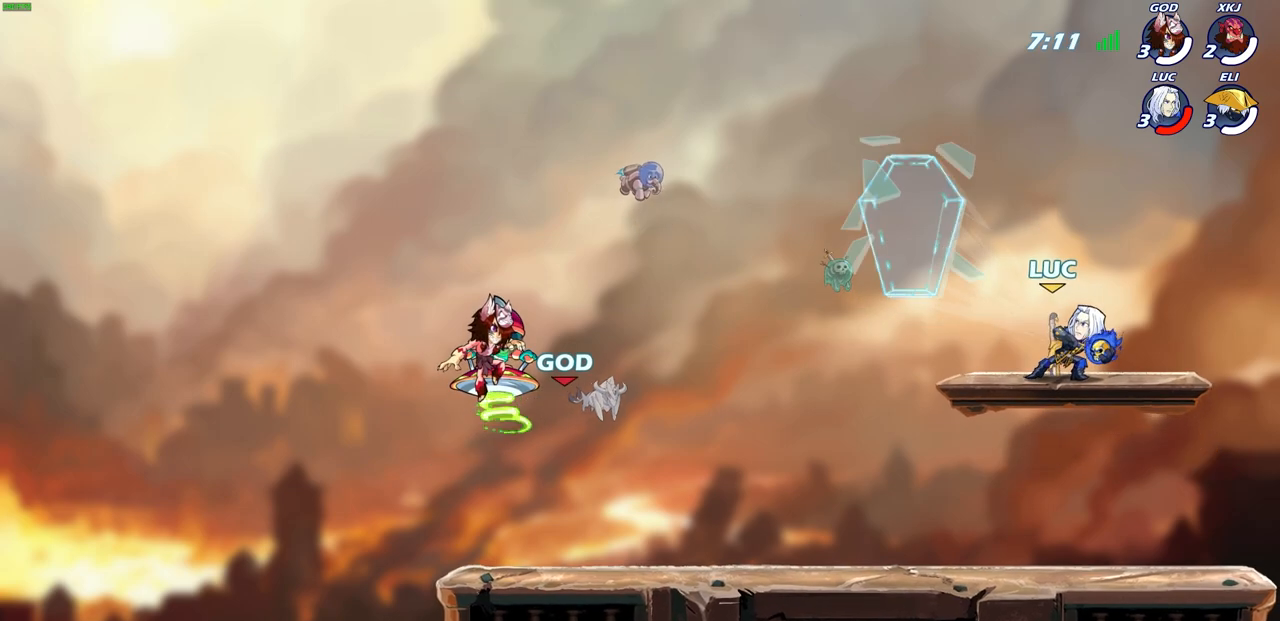
{"buttons": ["CIRCLE"], "left_stick": "center", "right_stick": "center", "events": []}
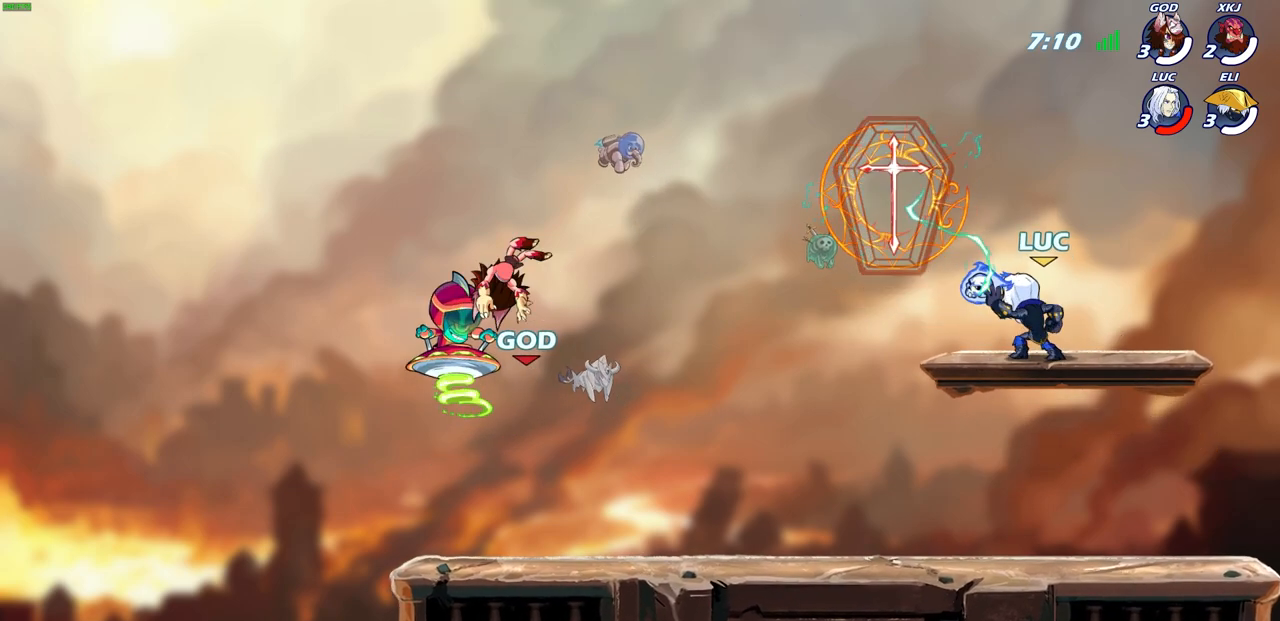
{"buttons": [], "left_stick": "center", "right_stick": "center", "events": [[200, "CIRCLE", "up"]]}
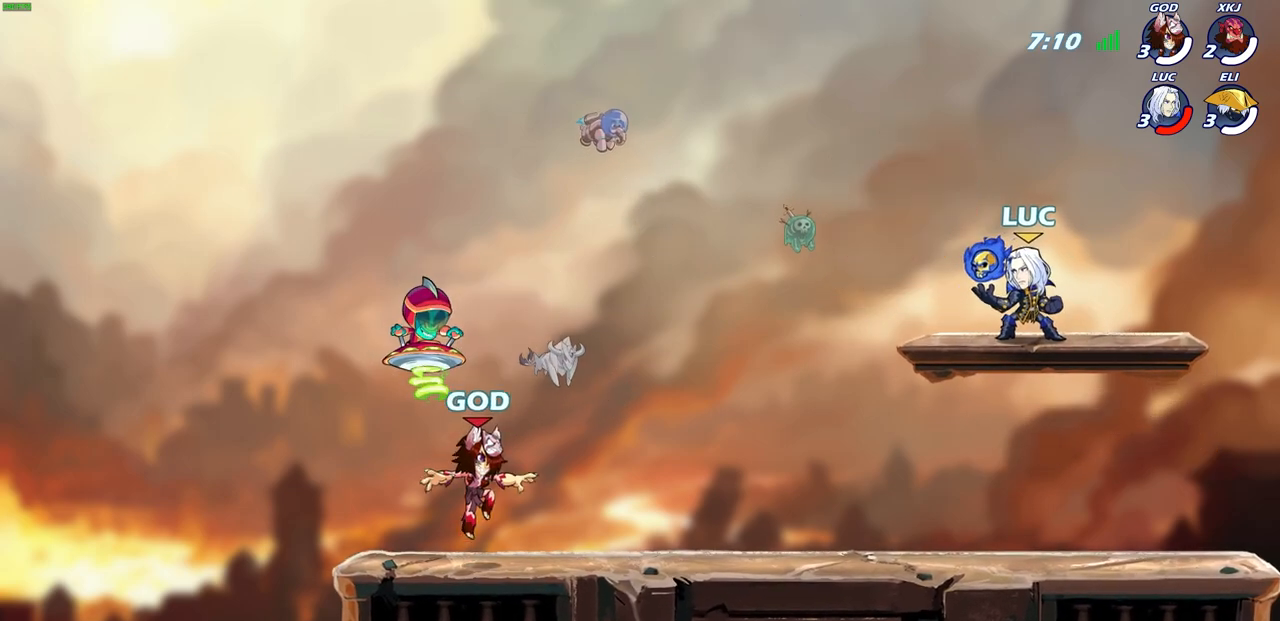
{"buttons": [], "left_stick": "down", "right_stick": "center", "events": [[300, "left_stick", "down"]]}
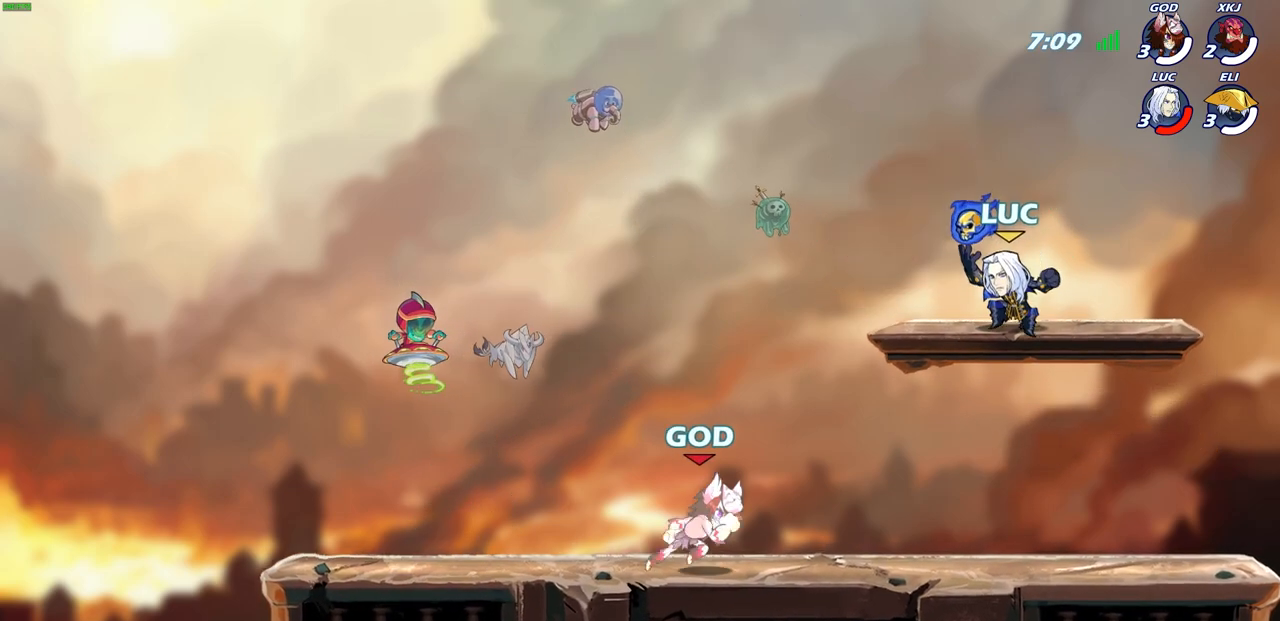
{"buttons": [], "left_stick": "right", "right_stick": "center", "events": [[133, "left_stick", "right"]]}
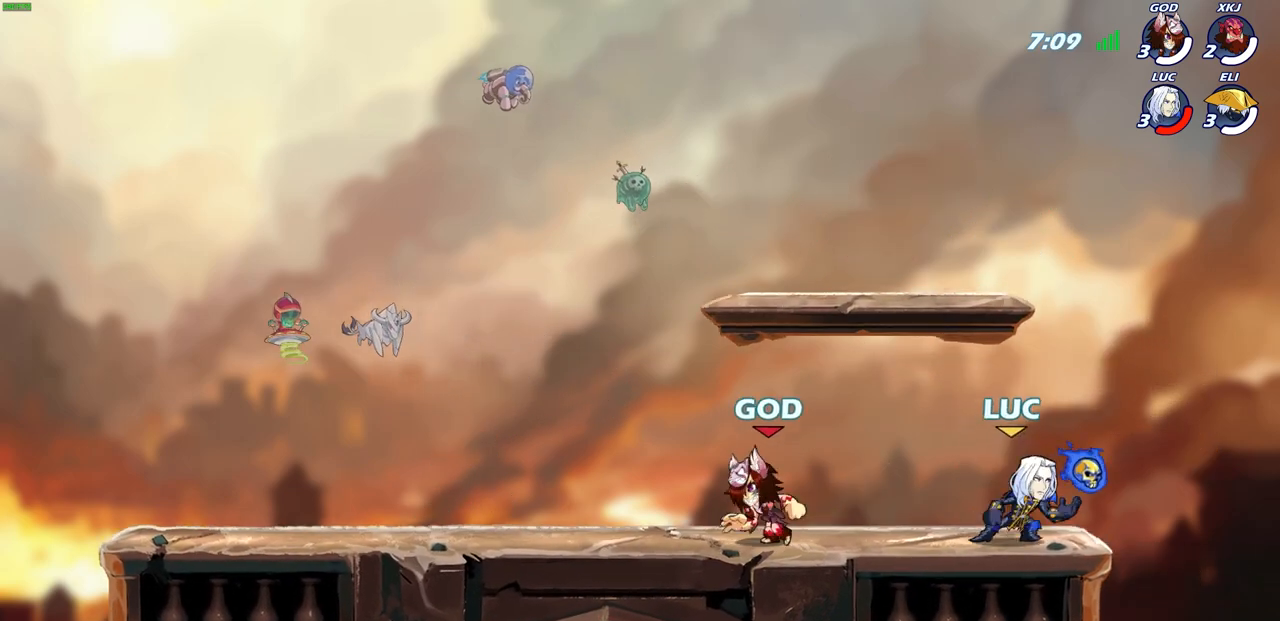
{"buttons": [], "left_stick": "down-left", "right_stick": "center", "events": [[17, "left_stick", "up-left"], [33, "CROSS", "down"], [167, "CROSS", "up"], [217, "left_stick", "down-left"]]}
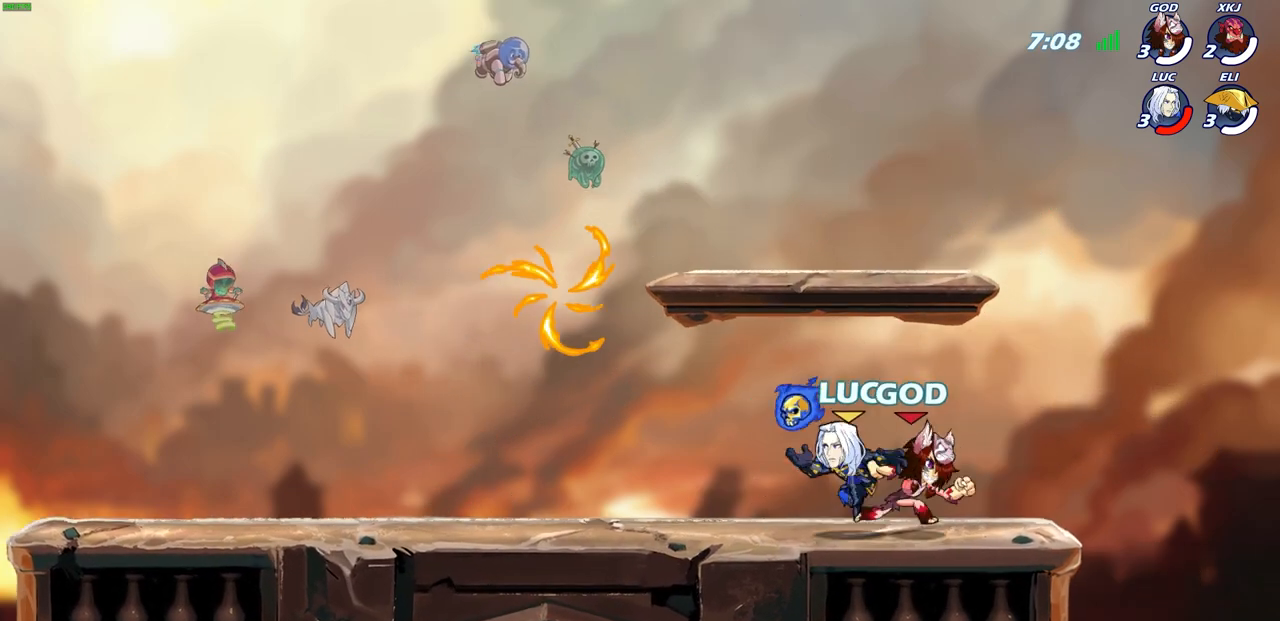
{"buttons": [], "left_stick": "left", "right_stick": "center", "events": [[50, "R2", "down"], [100, "left_stick", "left"], [233, "R2", "up"]]}
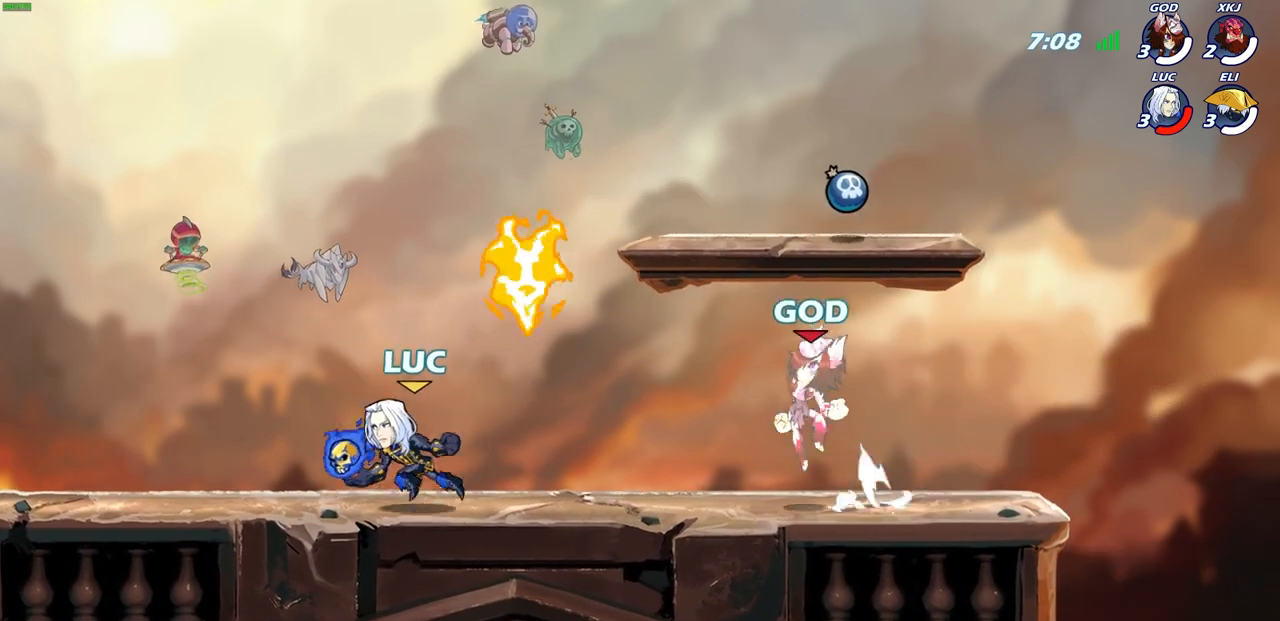
{"buttons": [], "left_stick": "center", "right_stick": "center", "events": [[117, "left_stick", "right"], [267, "left_stick", "down"], [283, "SQUARE", "down"], [400, "SQUARE", "up"], [400, "left_stick", "center"]]}
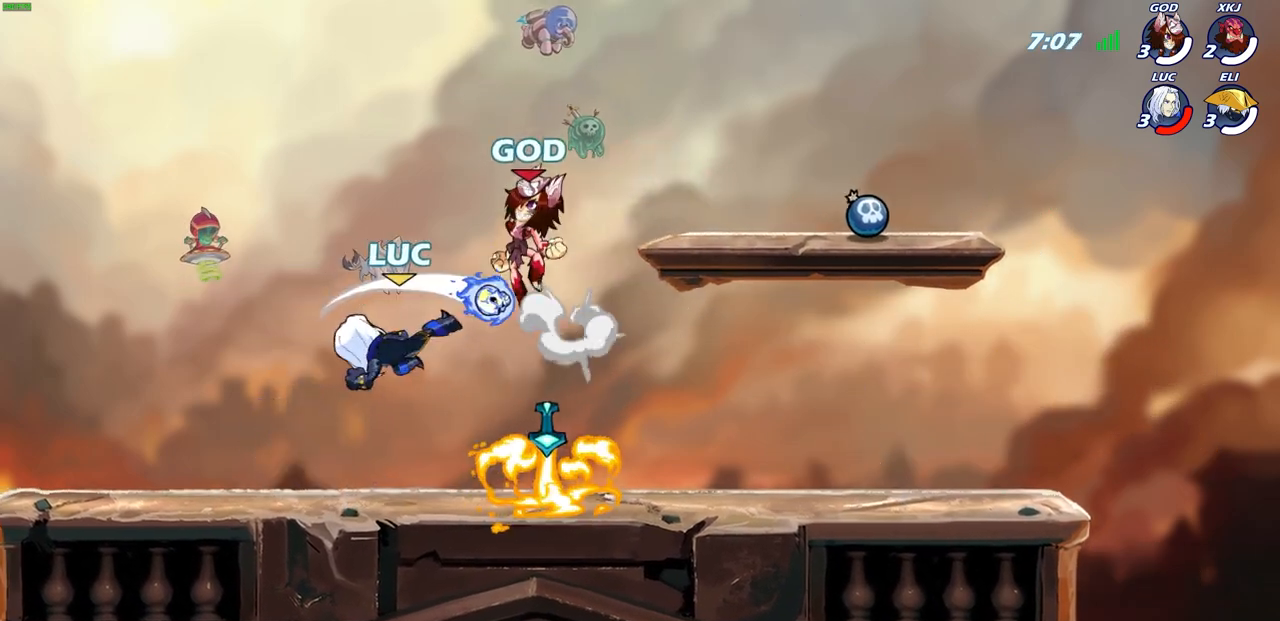
{"buttons": [], "left_stick": "up-left", "right_stick": "center", "events": [[350, "left_stick", "up-left"]]}
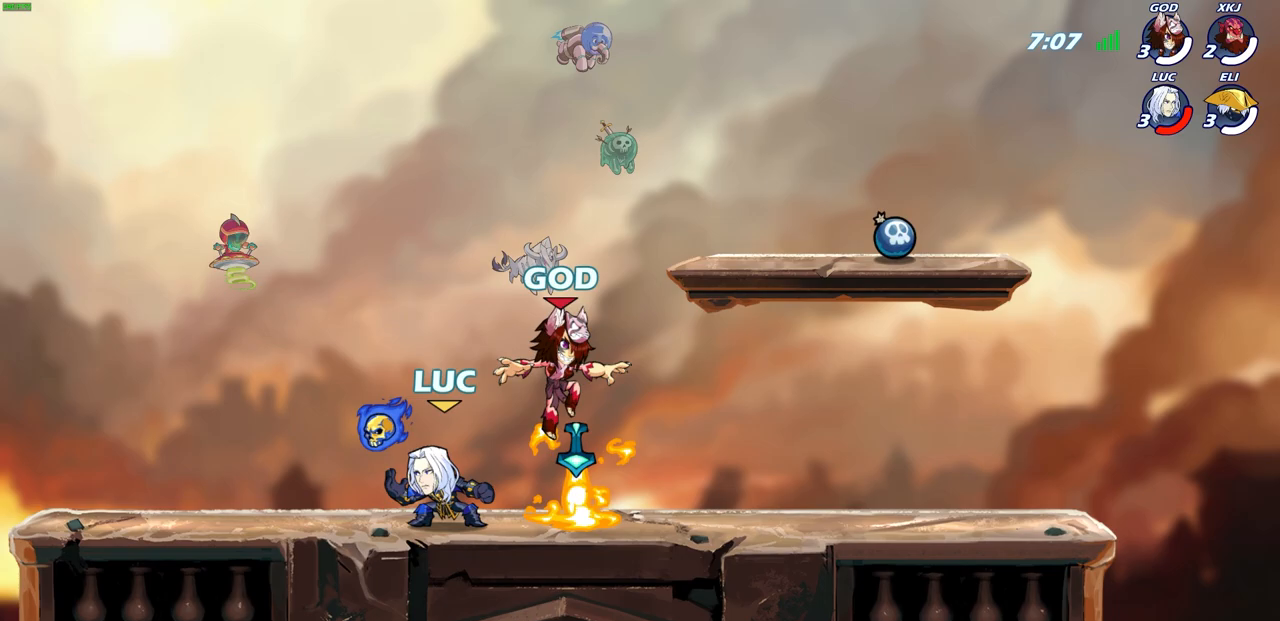
{"buttons": [], "left_stick": "right", "right_stick": "center", "events": [[67, "R2", "down"], [150, "left_stick", "right"], [200, "R2", "up"], [283, "R2", "down"], [433, "R2", "up"]]}
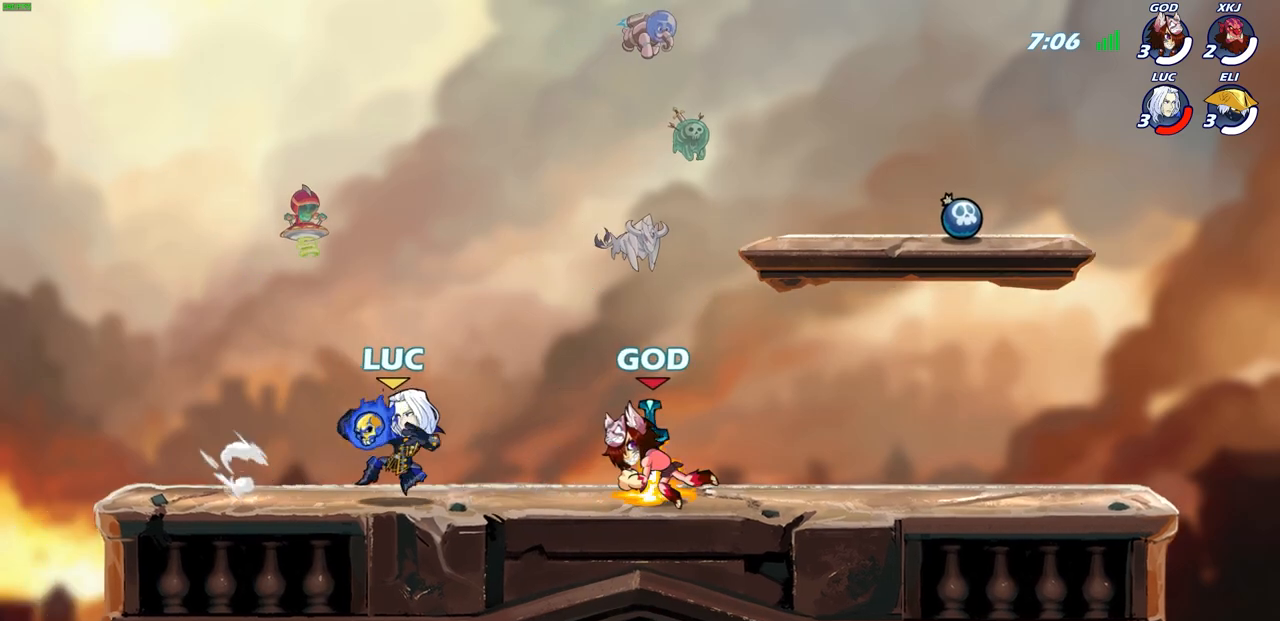
{"buttons": [], "left_stick": "center", "right_stick": "center", "events": [[50, "SQUARE", "down"], [133, "SQUARE", "up"], [283, "left_stick", "center"]]}
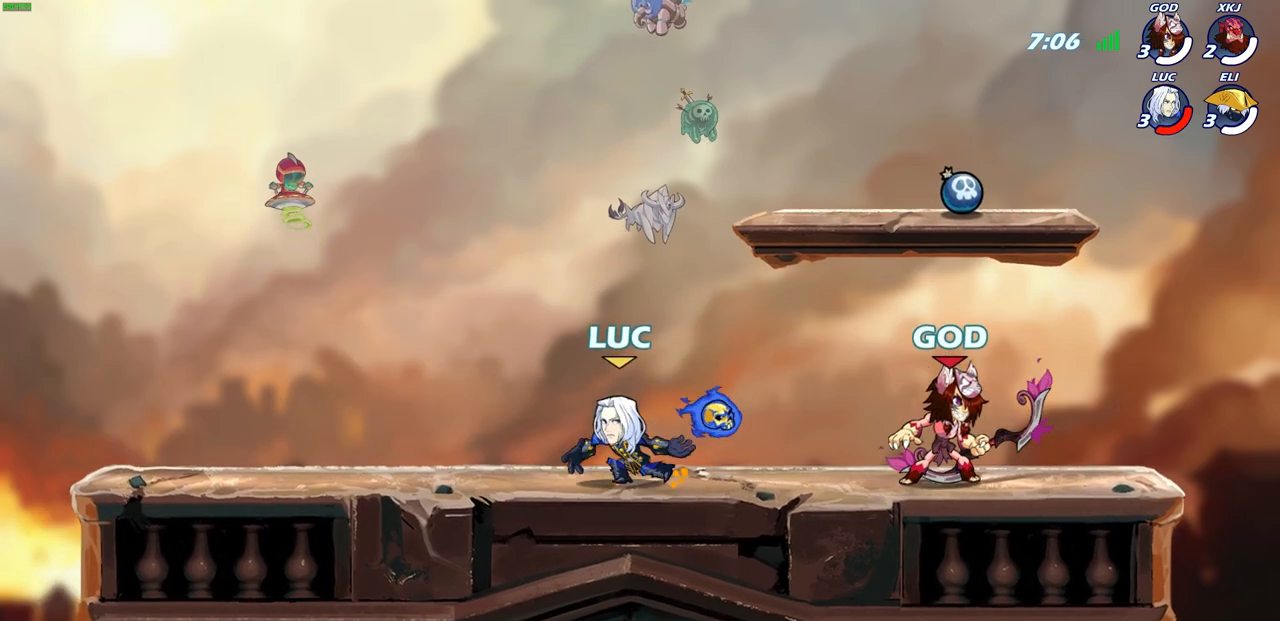
{"buttons": ["R2"], "left_stick": "up", "right_stick": "center", "events": [[200, "CROSS", "down"], [300, "R2", "down"], [333, "left_stick", "up"], [367, "CROSS", "up"]]}
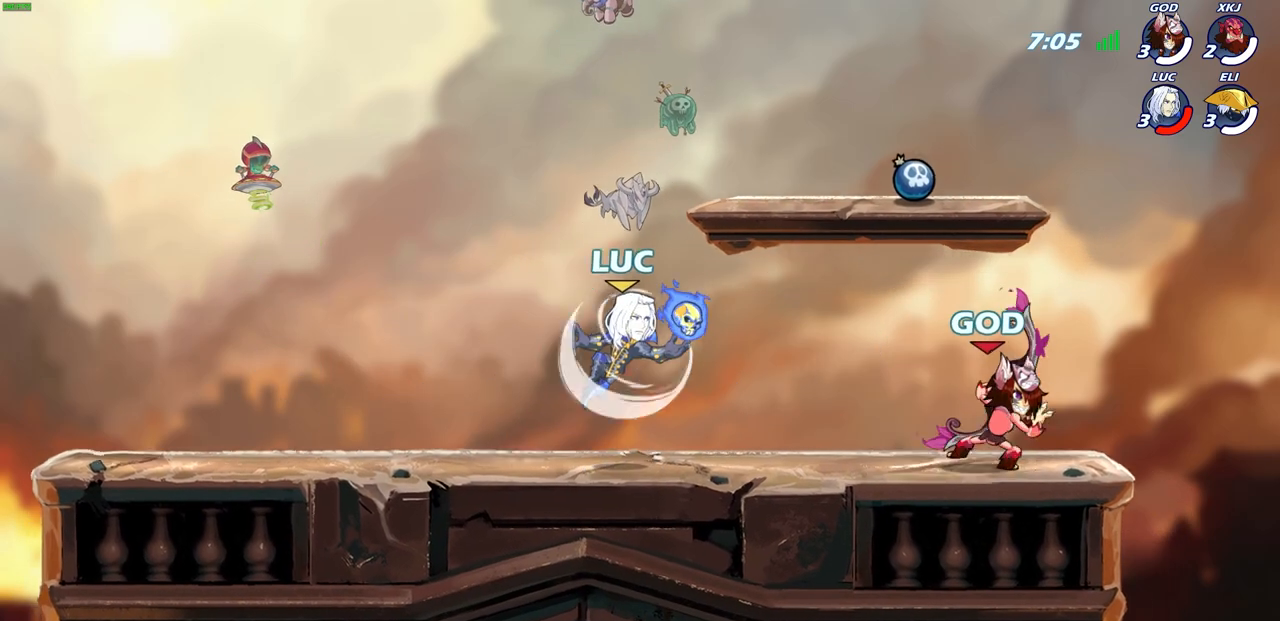
{"buttons": [], "left_stick": "up-right", "right_stick": "center", "events": [[100, "R2", "up"], [100, "left_stick", "down"], [117, "SQUARE", "down"], [200, "left_stick", "right"], [250, "SQUARE", "up"], [317, "SQUARE", "down"], [400, "left_stick", "up-right"], [450, "SQUARE", "up"]]}
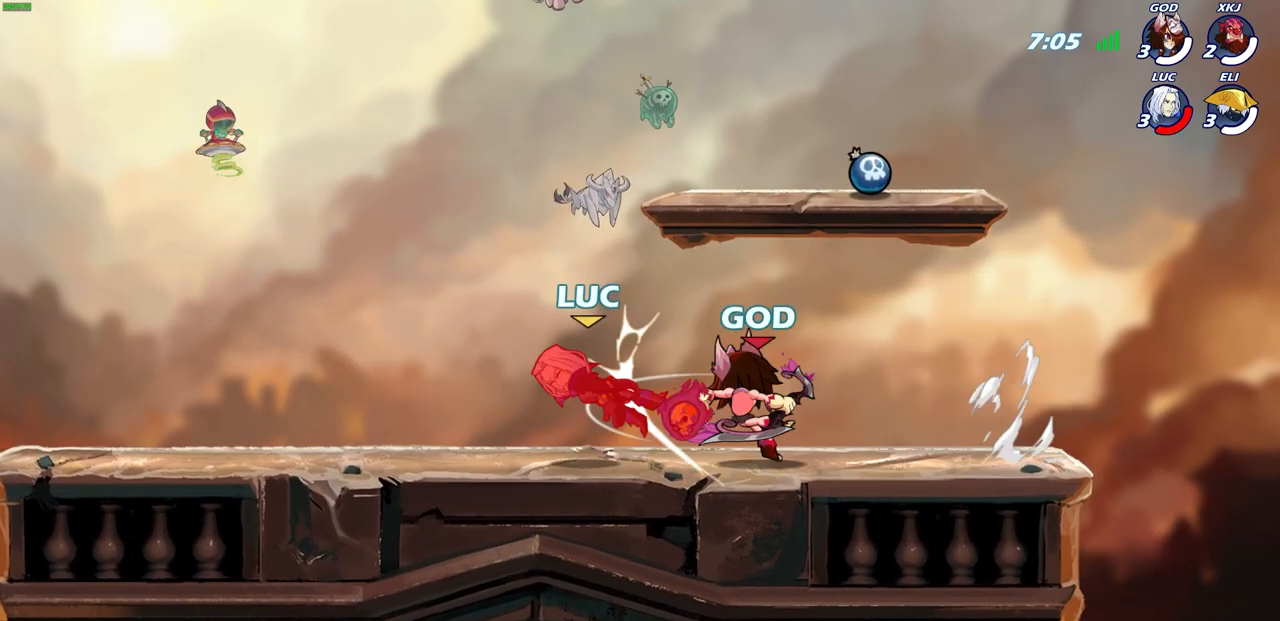
{"buttons": [], "left_stick": "left", "right_stick": "center", "events": [[183, "left_stick", "center"], [367, "left_stick", "left"]]}
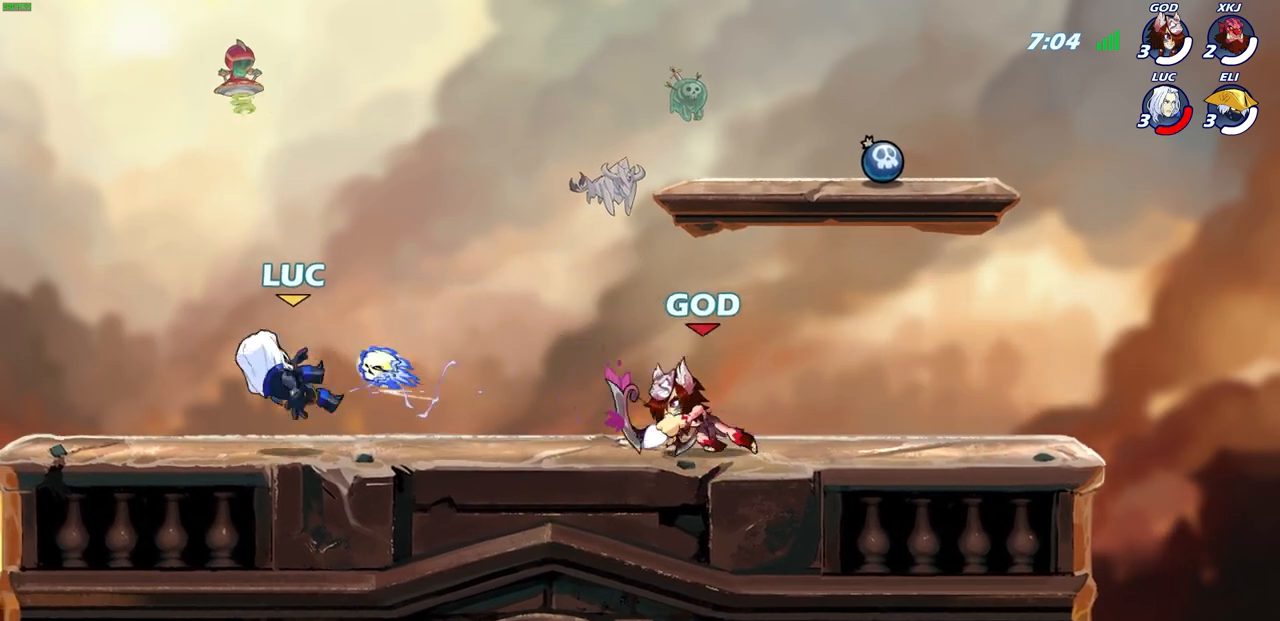
{"buttons": [], "left_stick": "up-right", "right_stick": "center", "events": [[83, "CROSS", "down"], [83, "left_stick", "up-left"], [117, "R2", "down"], [367, "CROSS", "up"], [383, "R2", "up"], [383, "left_stick", "up-right"]]}
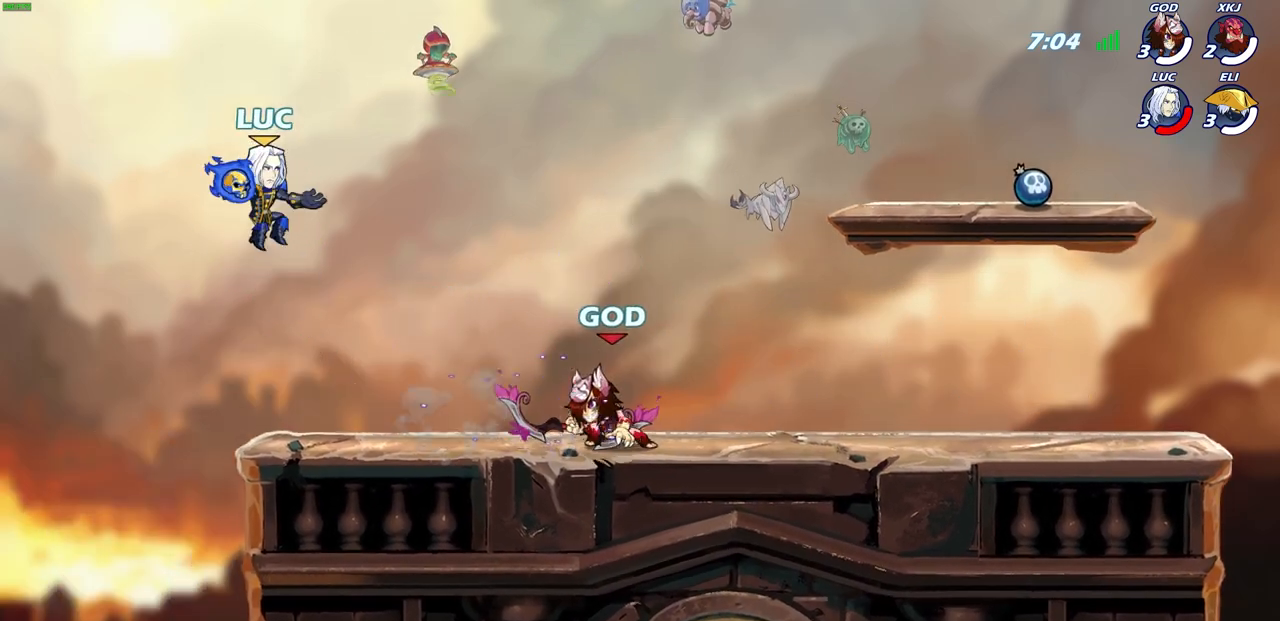
{"buttons": [], "left_stick": "center", "right_stick": "center", "events": [[150, "left_stick", "right"], [217, "R1", "down"], [300, "R1", "up"], [300, "left_stick", "center"]]}
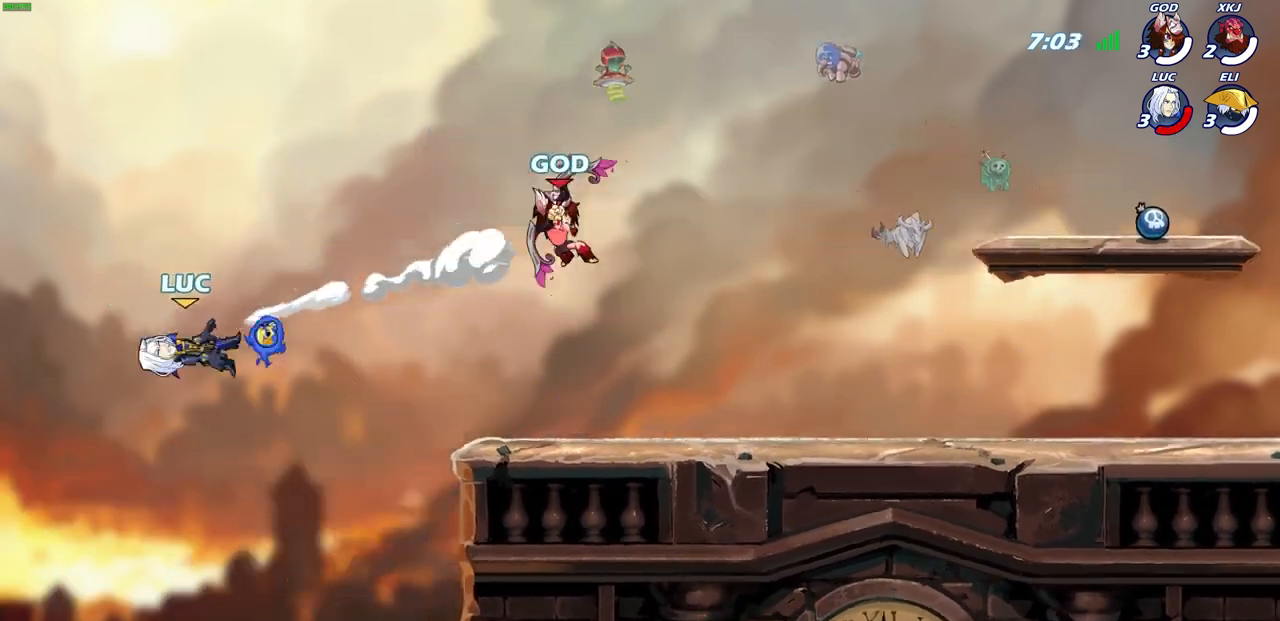
{"buttons": [], "left_stick": "right", "right_stick": "center", "events": [[150, "left_stick", "right"]]}
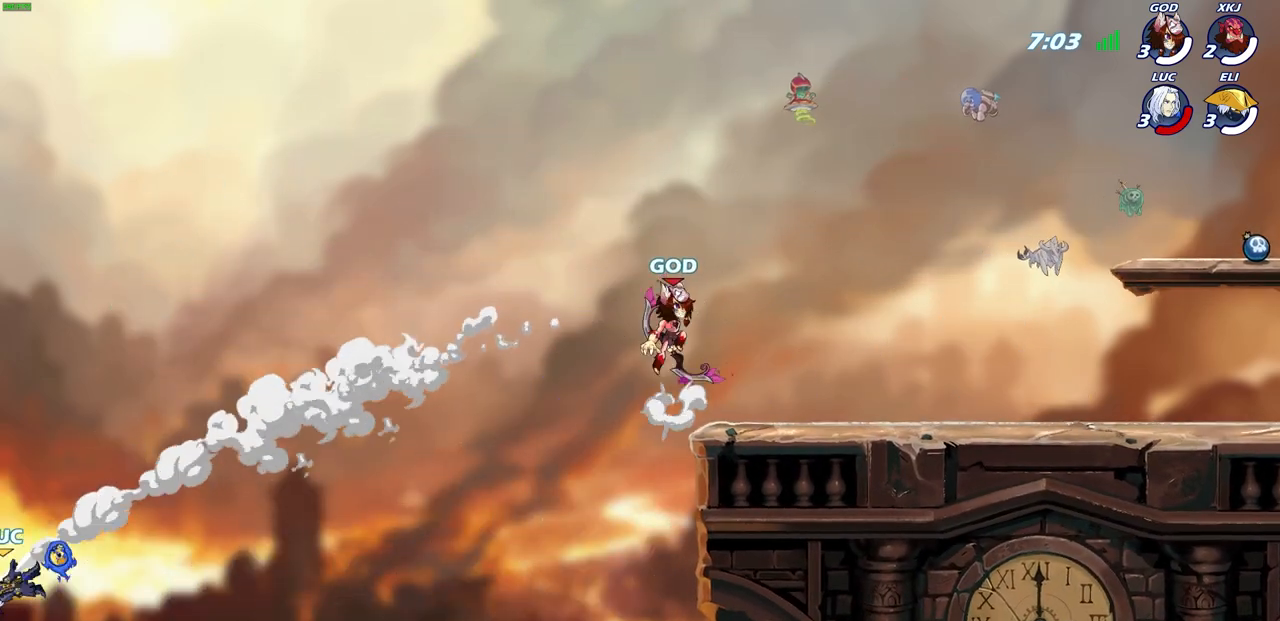
{"buttons": [], "left_stick": "right", "right_stick": "center", "events": [[333, "CROSS", "down"], [500, "CROSS", "up"]]}
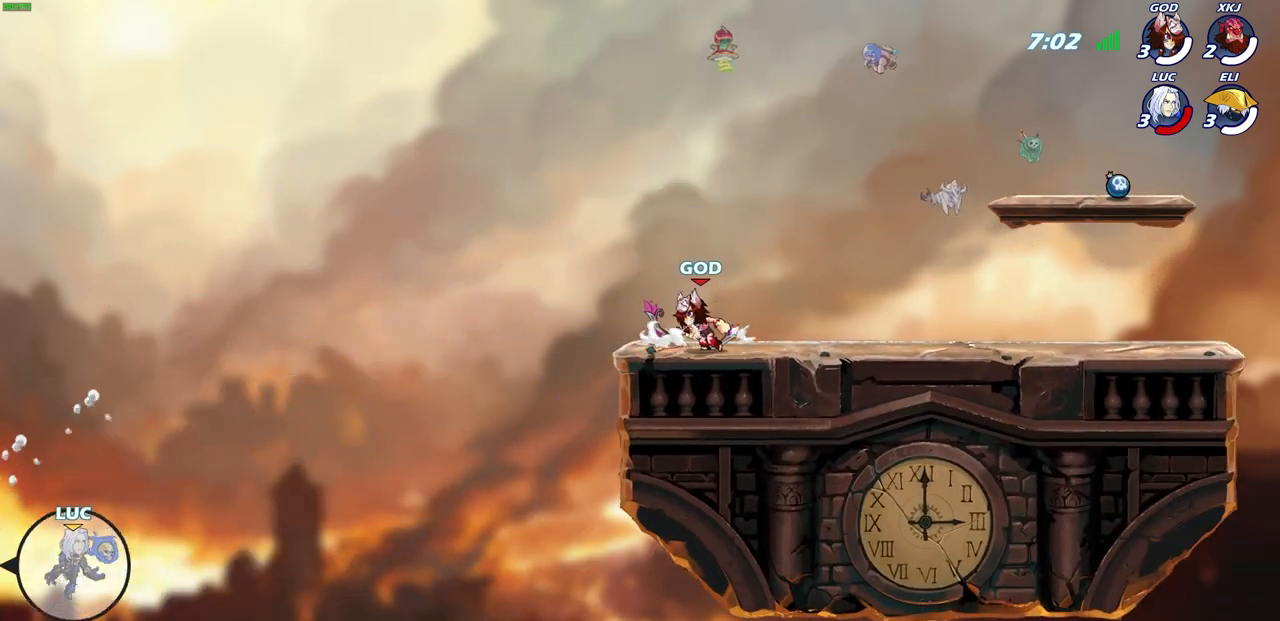
{"buttons": [], "left_stick": "right", "right_stick": "center", "events": [[217, "CIRCLE", "down"], [300, "CIRCLE", "up"]]}
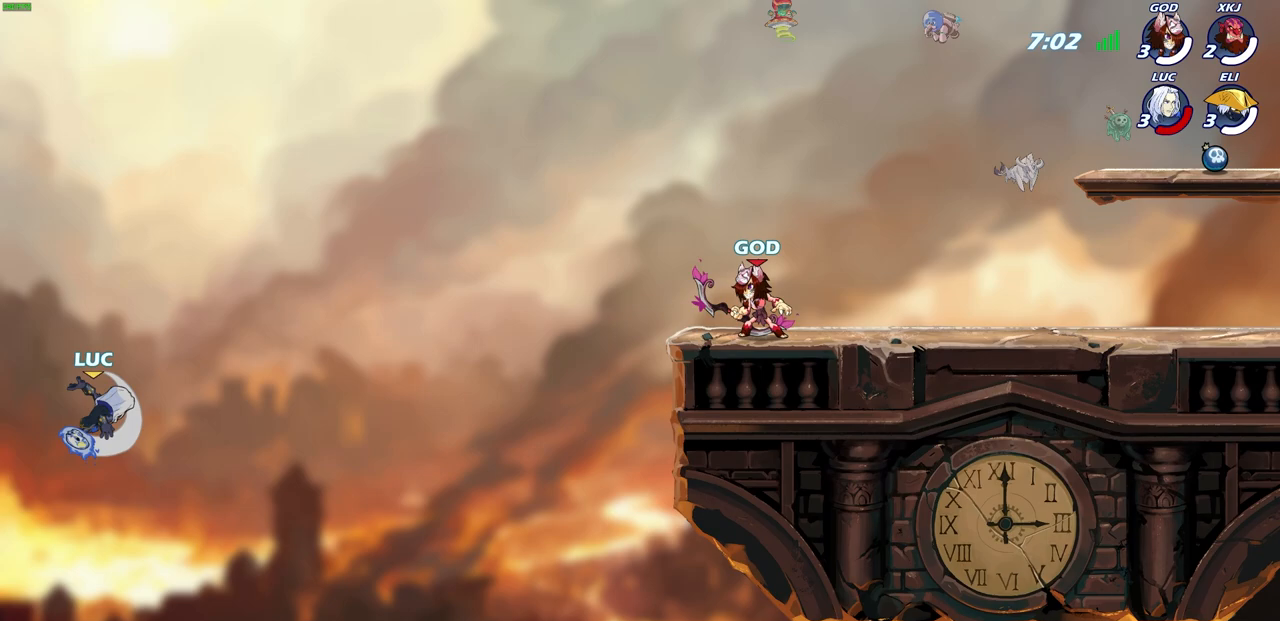
{"buttons": [], "left_stick": "right", "right_stick": "center", "events": []}